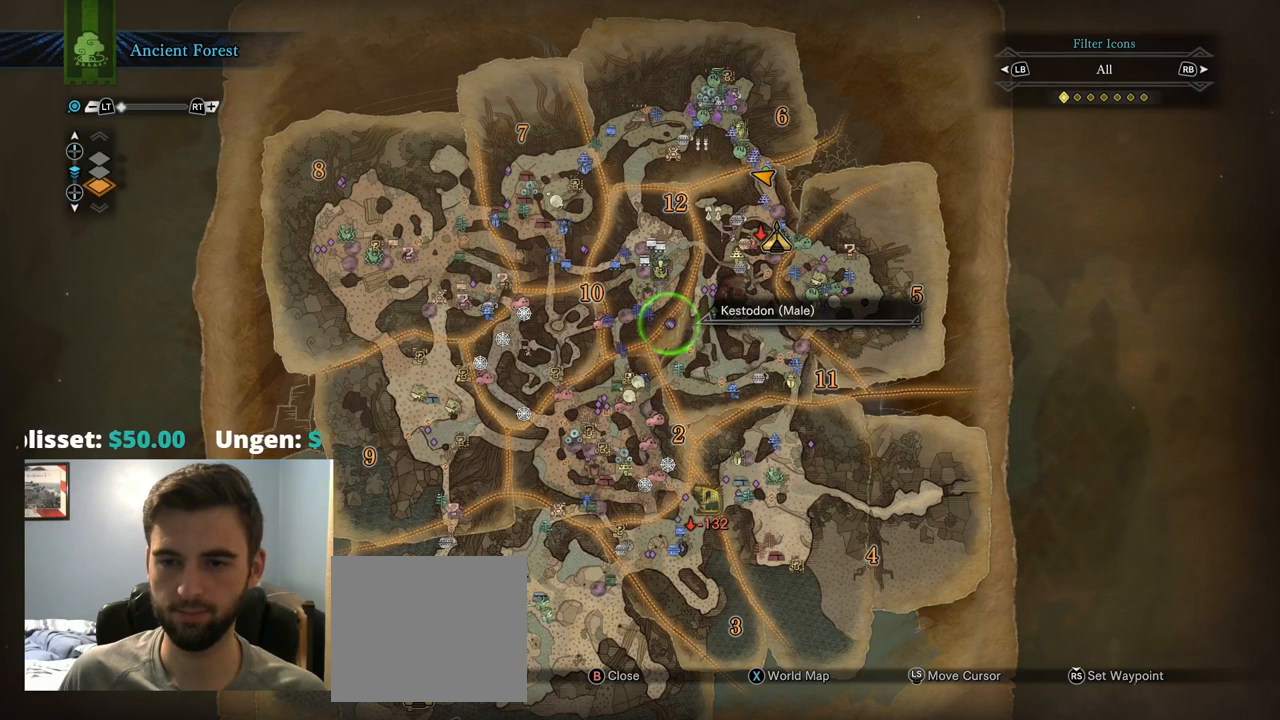
Gameplay with a controller (PlayStation layout); each line is a JSON object with the inputs held at the frame after it. "events" lists button and stick changes between this image and that frame as [ms after this image, input, new state], when the widget could be followed in between. Not read: L3.
{"buttons": [], "left_stick": "up", "right_stick": "center", "events": [[17, "left_stick", "down-right"], [150, "left_stick", "center"], [450, "left_stick", "up"]]}
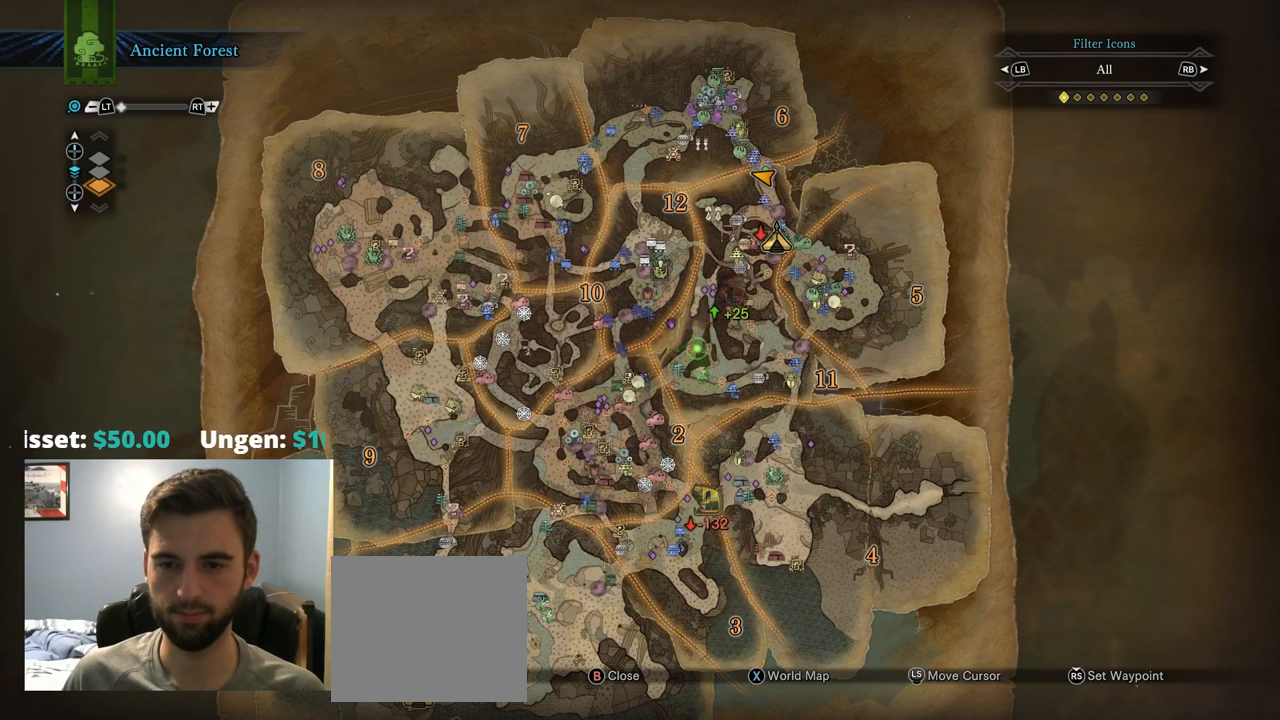
{"buttons": [], "left_stick": "center", "right_stick": "center", "events": [[84, "left_stick", "center"], [284, "left_stick", "left"], [417, "left_stick", "center"]]}
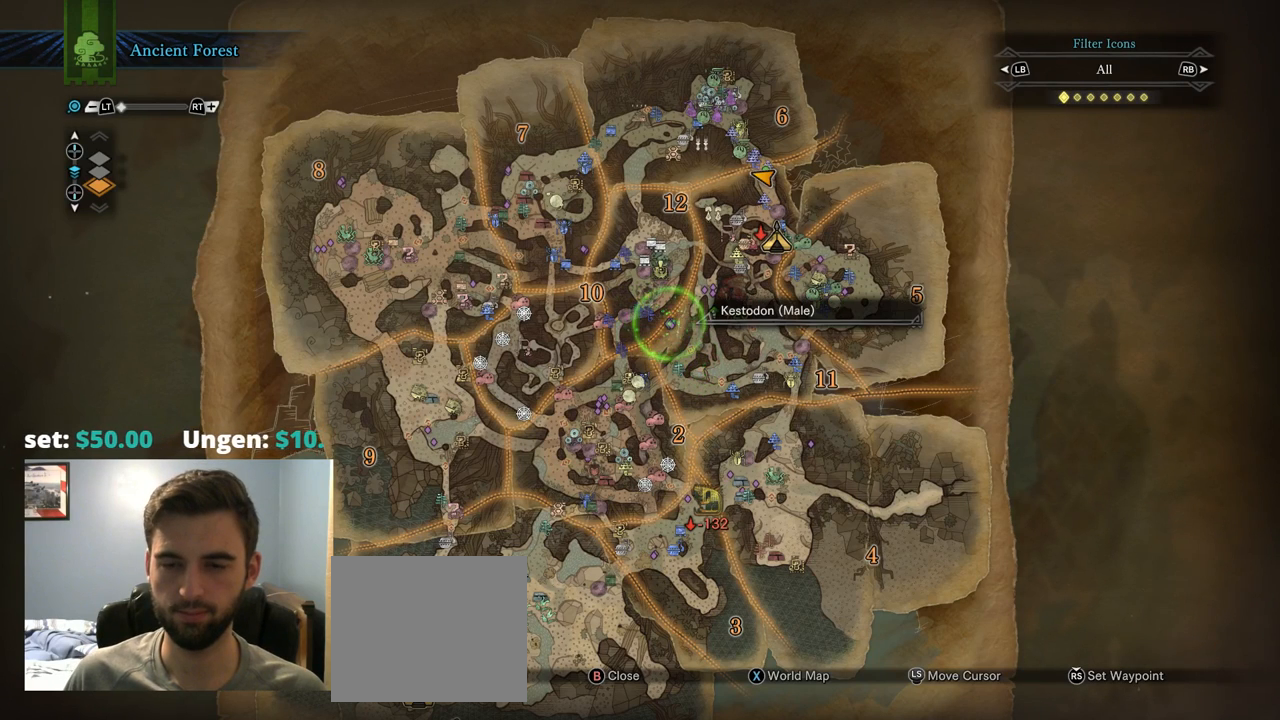
{"buttons": [], "left_stick": "center", "right_stick": "center", "events": [[284, "left_stick", "down"], [450, "left_stick", "center"]]}
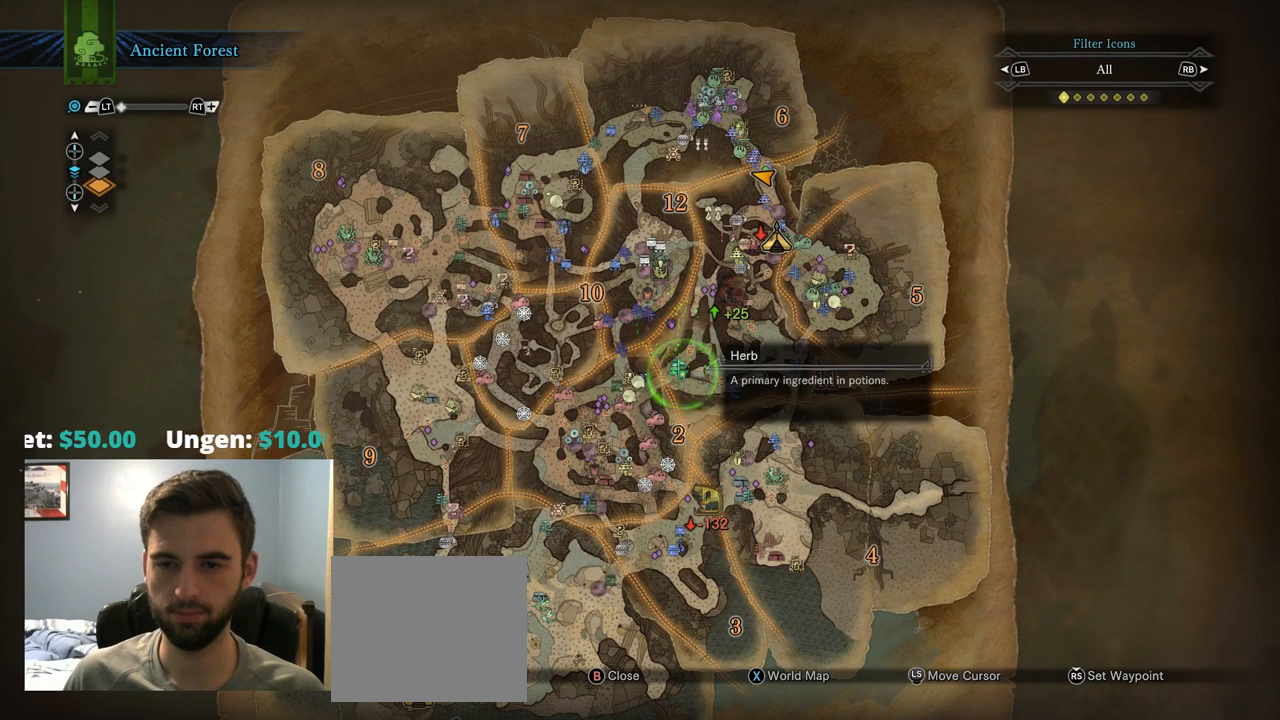
{"buttons": [], "left_stick": "center", "right_stick": "center", "events": [[84, "DPAD_DOWN", "down"], [200, "DPAD_DOWN", "up"]]}
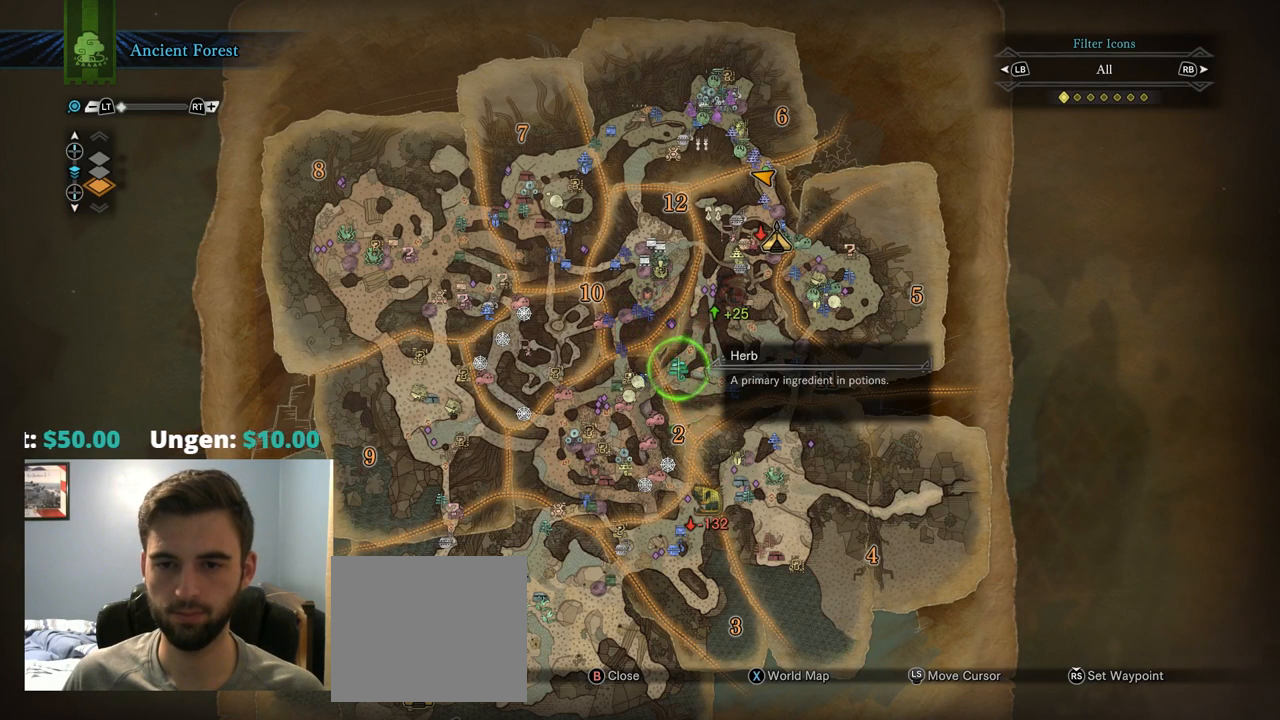
{"buttons": [], "left_stick": "center", "right_stick": "center", "events": [[134, "DPAD_UP", "down"], [267, "DPAD_UP", "up"]]}
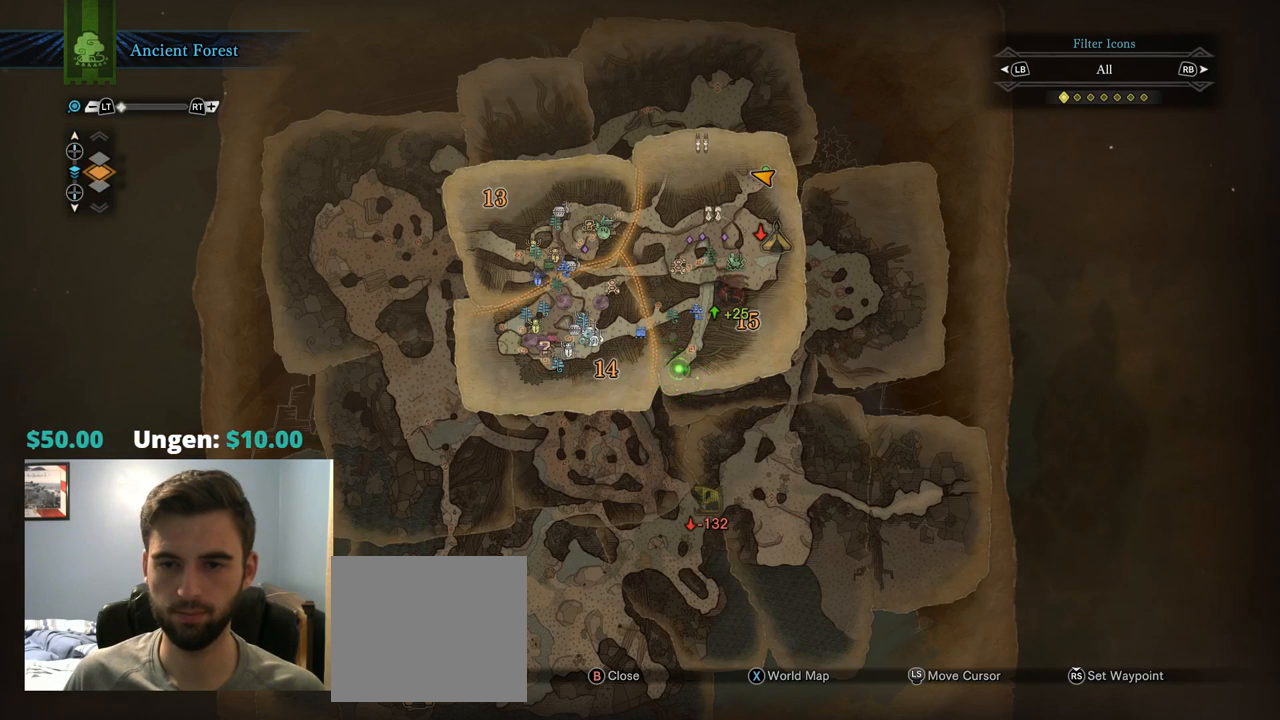
{"buttons": [], "left_stick": "center", "right_stick": "center", "events": [[200, "left_stick", "left"], [500, "left_stick", "center"]]}
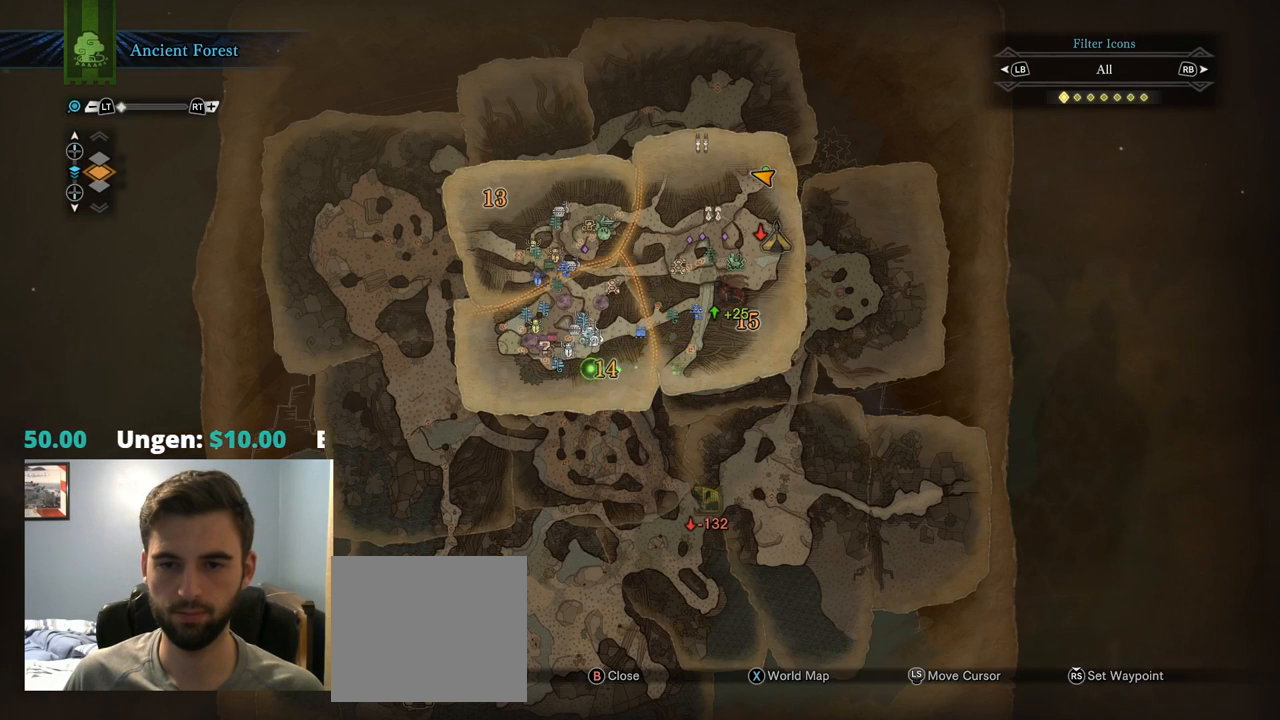
{"buttons": [], "left_stick": "up-right", "right_stick": "center", "events": [[167, "left_stick", "up-right"], [217, "left_stick", "right"], [384, "left_stick", "up-right"]]}
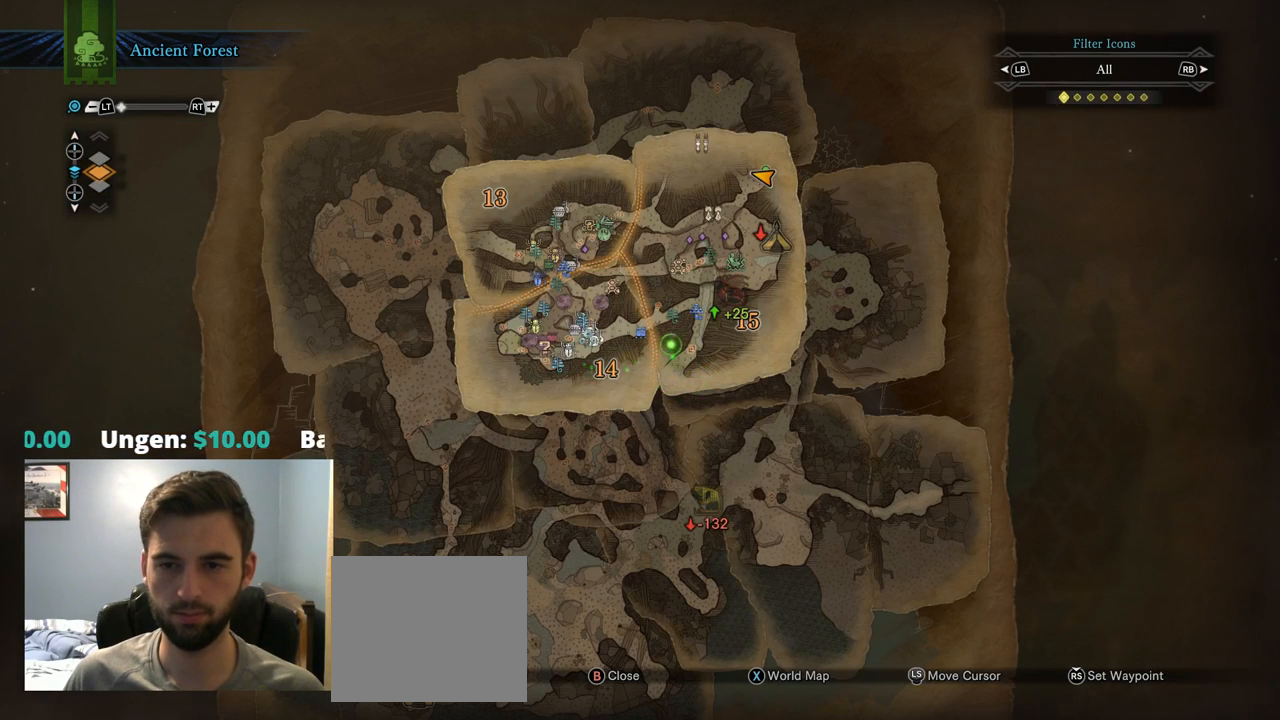
{"buttons": [], "left_stick": "center", "right_stick": "center", "events": [[50, "left_stick", "center"]]}
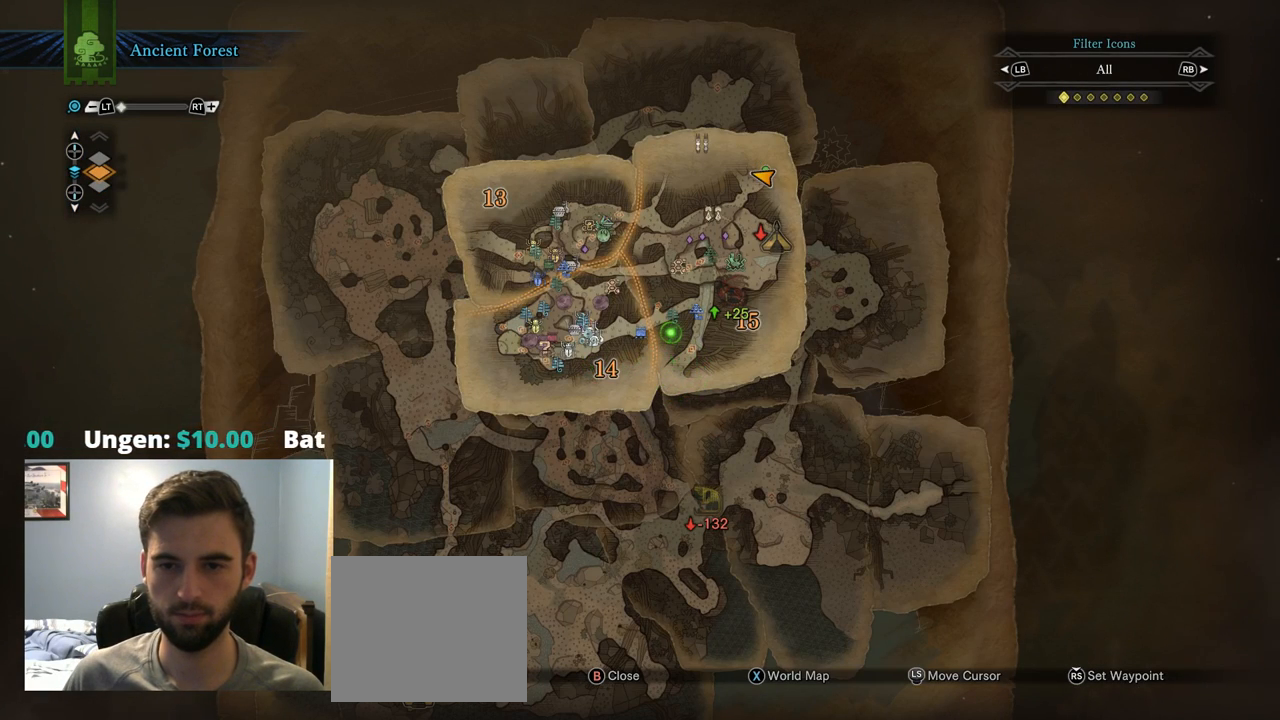
{"buttons": [], "left_stick": "center", "right_stick": "center", "events": [[250, "left_stick", "right"], [384, "left_stick", "center"]]}
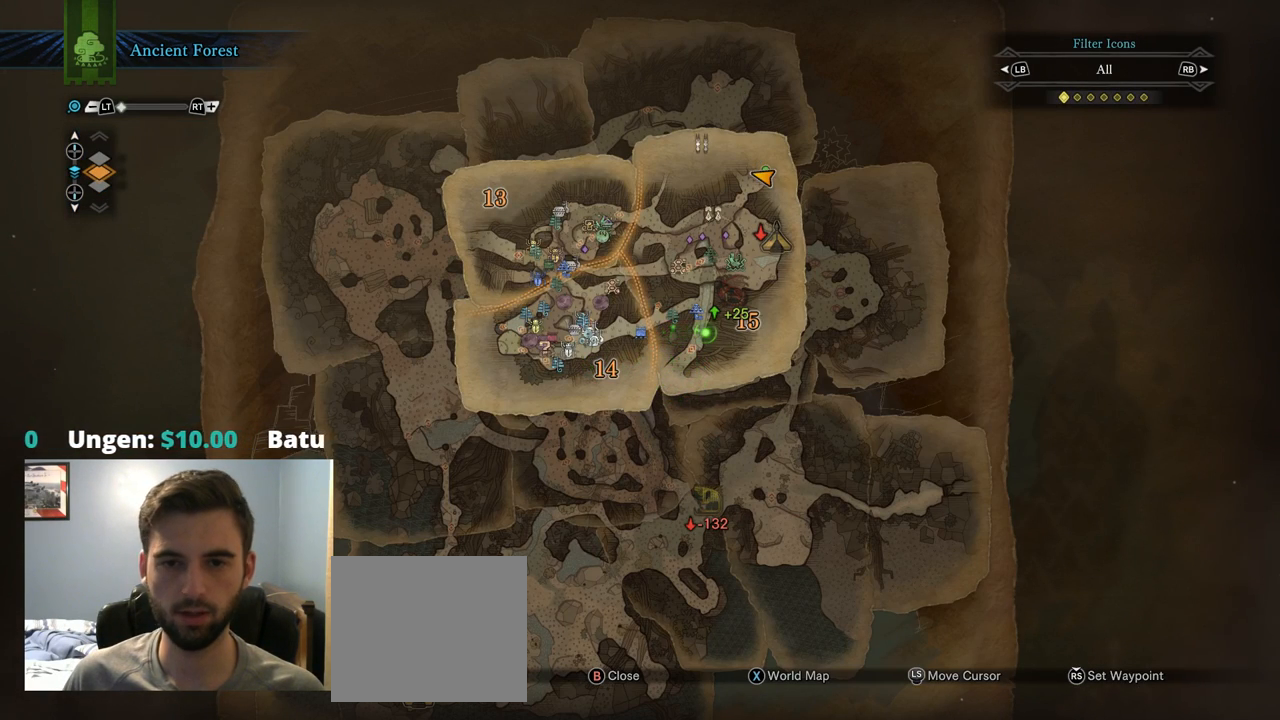
{"buttons": [], "left_stick": "center", "right_stick": "center", "events": []}
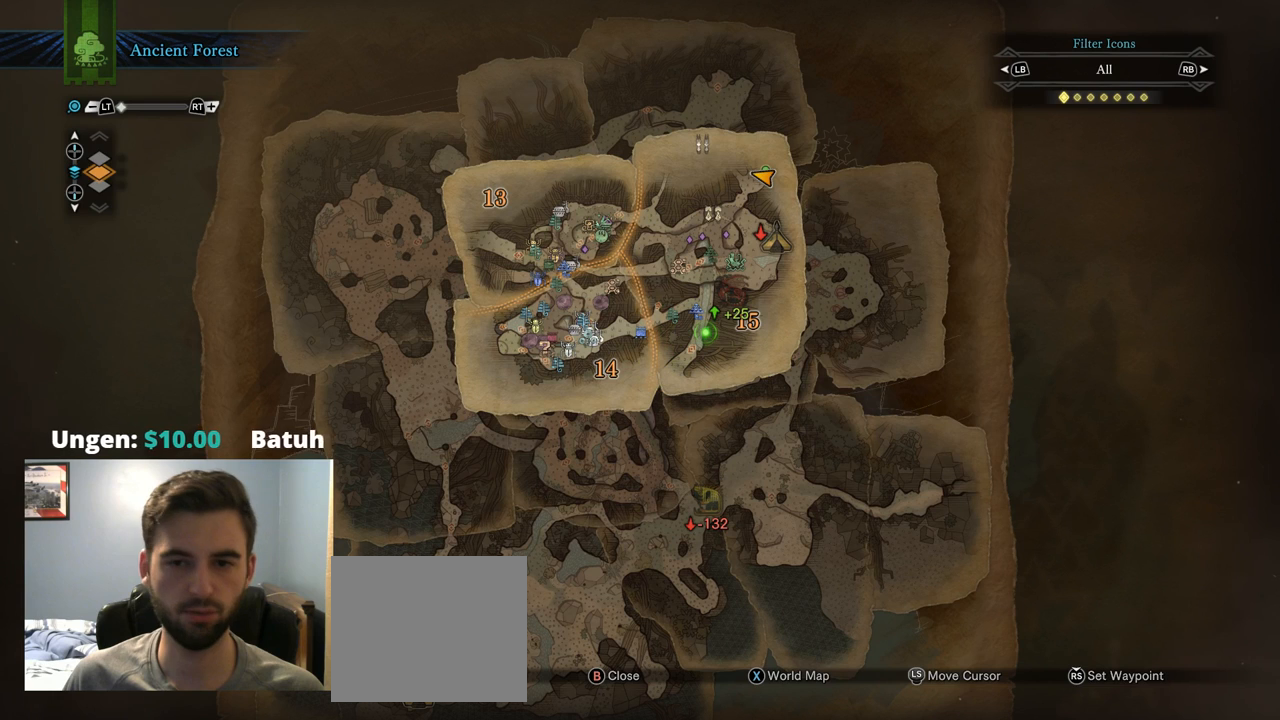
{"buttons": [], "left_stick": "center", "right_stick": "center", "events": []}
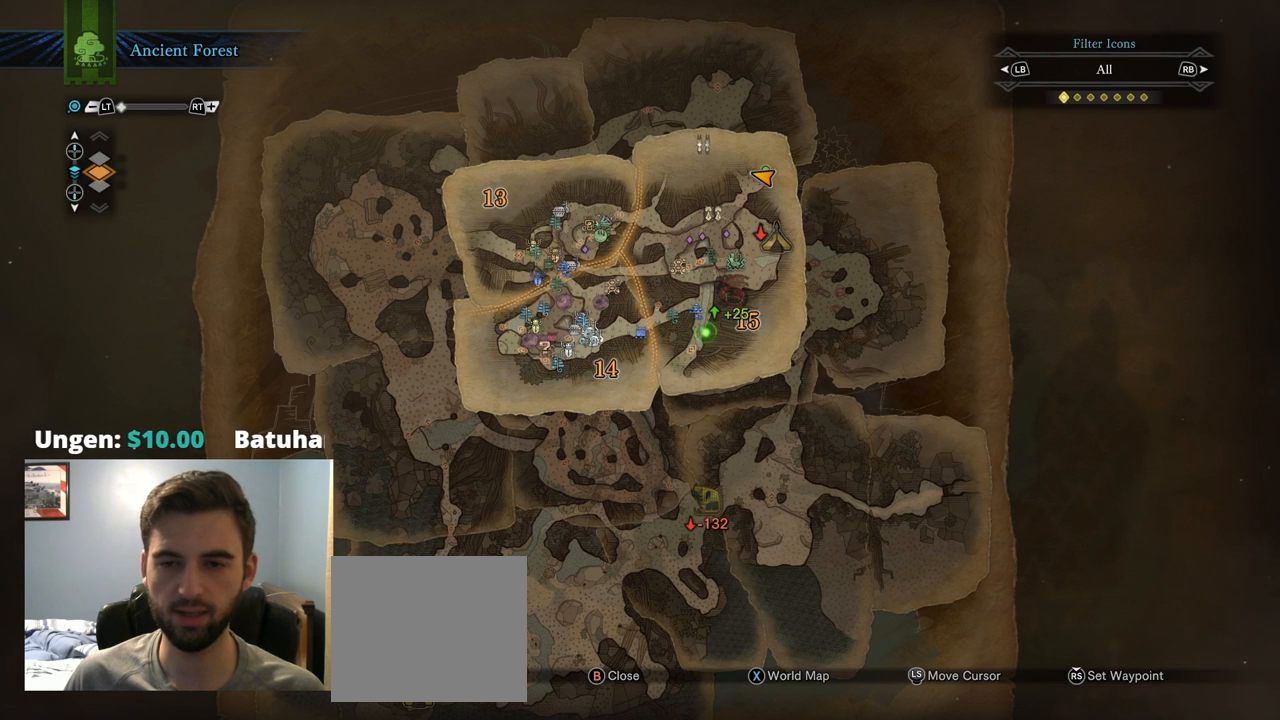
{"buttons": [], "left_stick": "center", "right_stick": "center", "events": []}
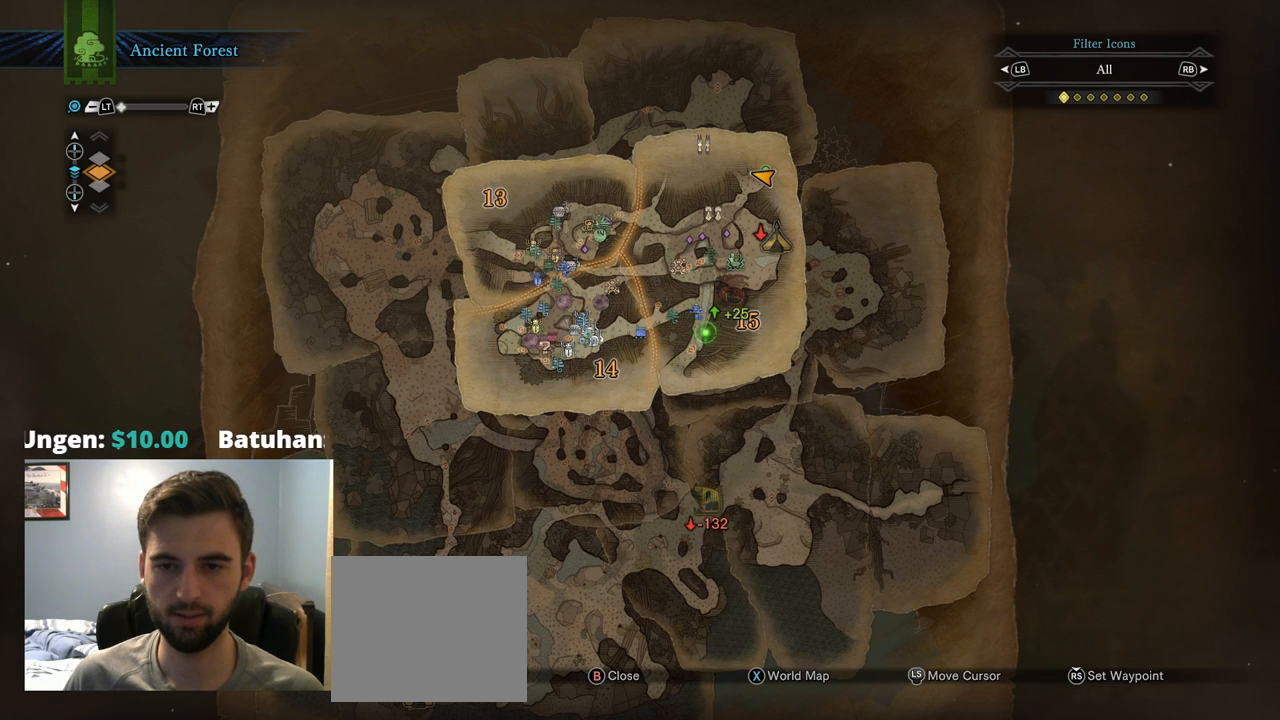
{"buttons": [], "left_stick": "up-left", "right_stick": "center", "events": [[200, "left_stick", "right"], [334, "left_stick", "center"], [434, "left_stick", "up-left"]]}
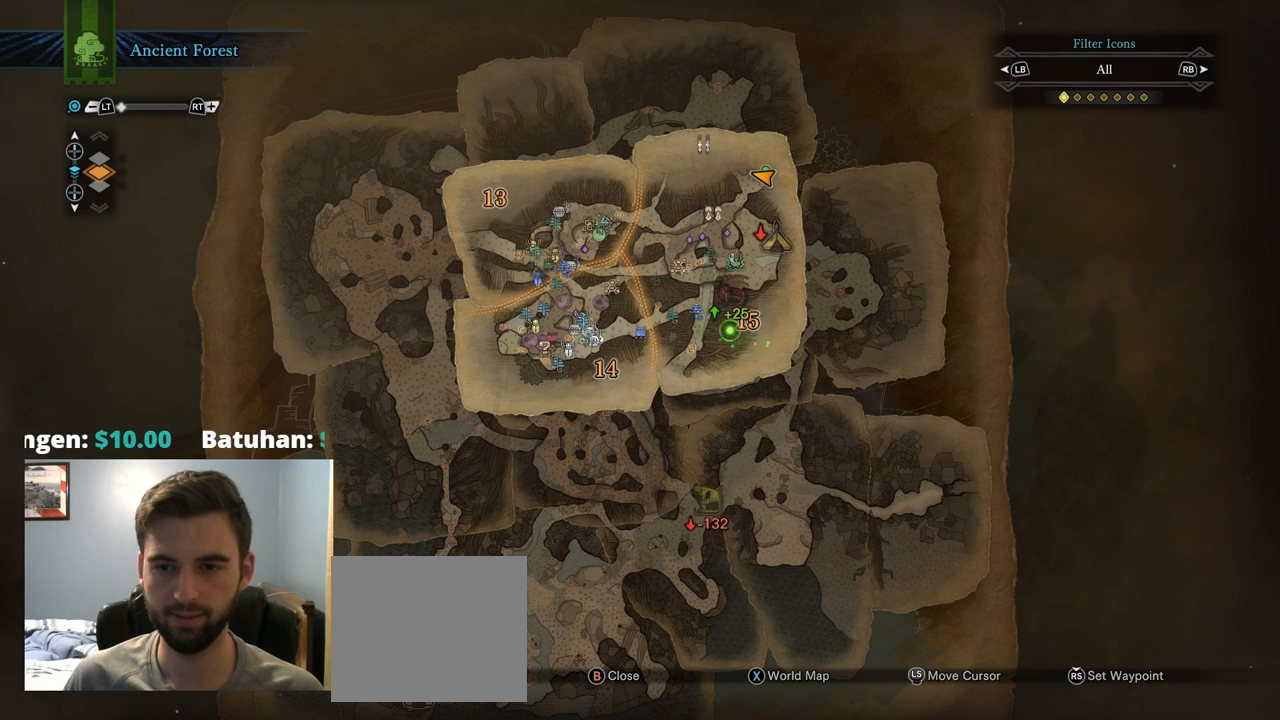
{"buttons": [], "left_stick": "center", "right_stick": "center", "events": [[67, "left_stick", "center"], [350, "left_stick", "up"], [450, "left_stick", "center"]]}
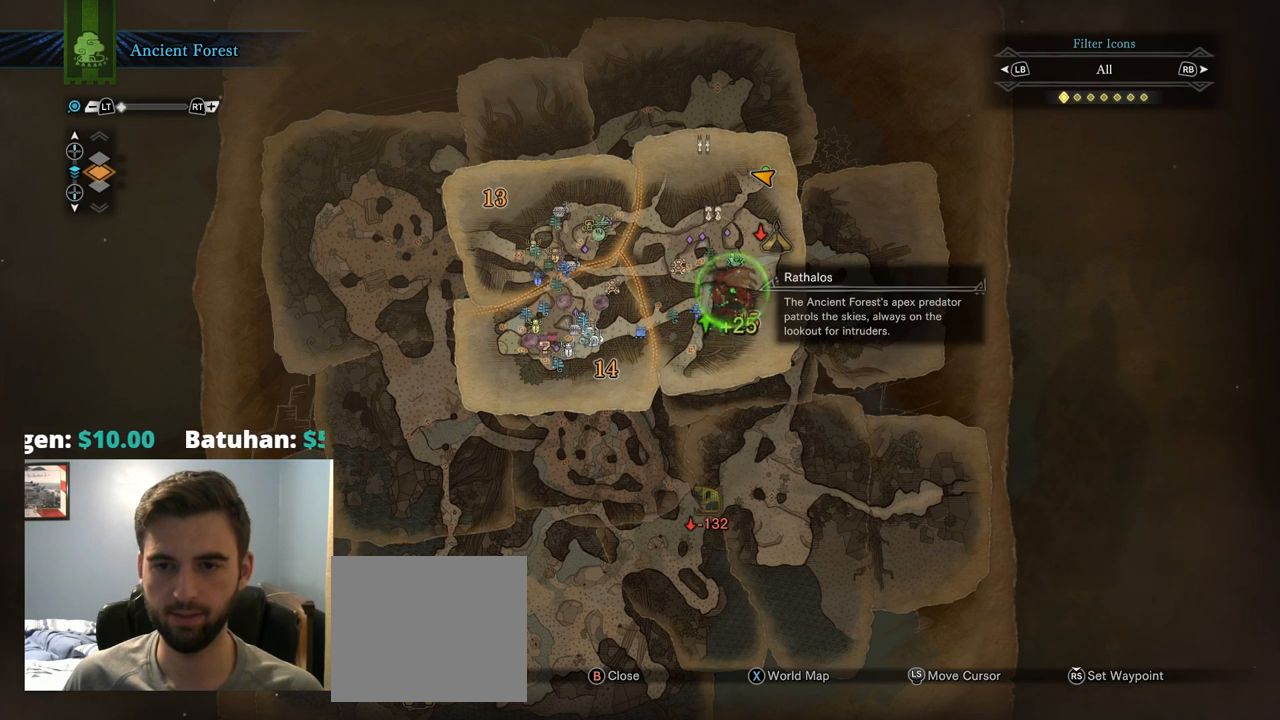
{"buttons": [], "left_stick": "left", "right_stick": "center", "events": [[350, "left_stick", "up-left"], [500, "left_stick", "left"]]}
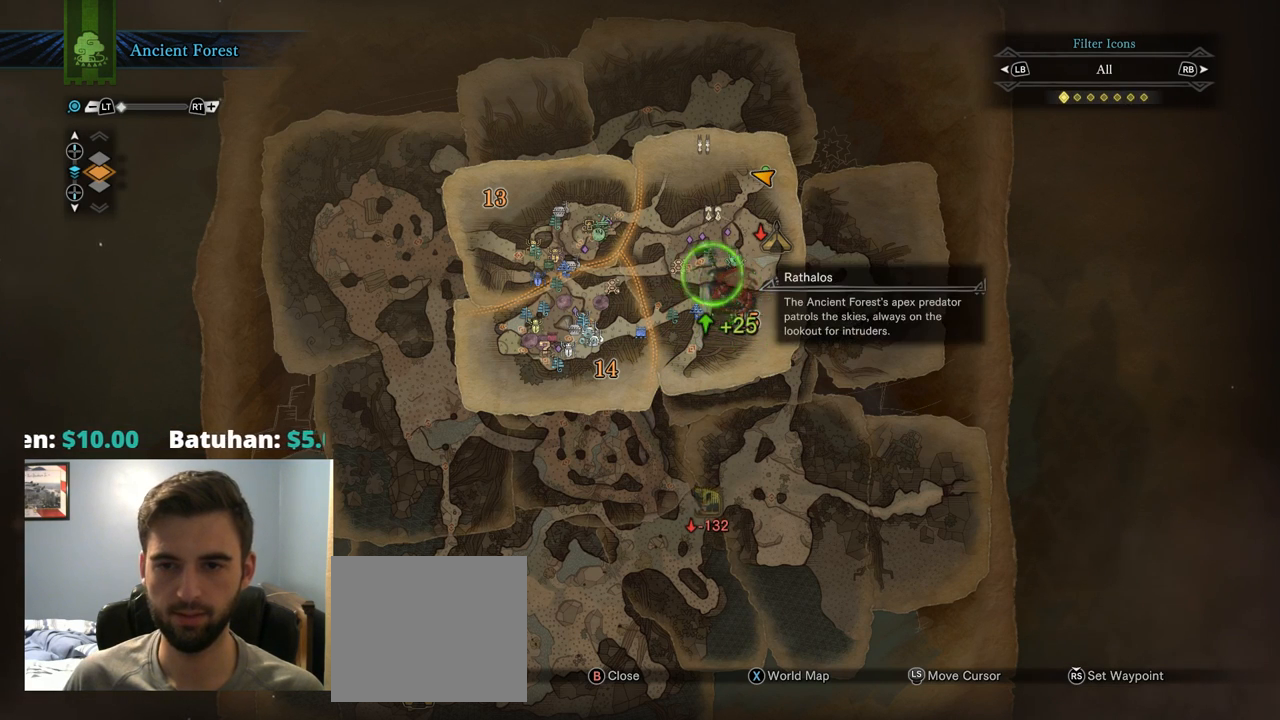
{"buttons": [], "left_stick": "center", "right_stick": "center", "events": [[350, "left_stick", "up-left"], [484, "left_stick", "center"]]}
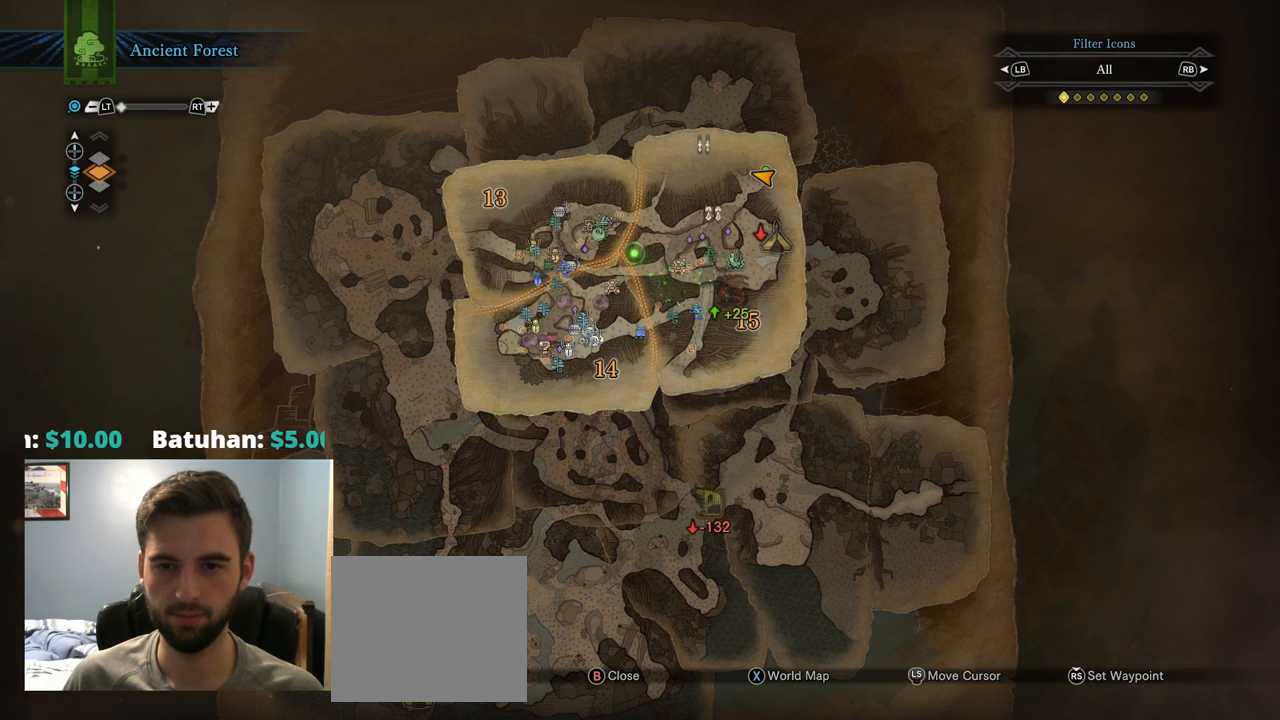
{"buttons": [], "left_stick": "center", "right_stick": "center", "events": [[300, "DPAD_UP", "down"], [434, "DPAD_UP", "up"]]}
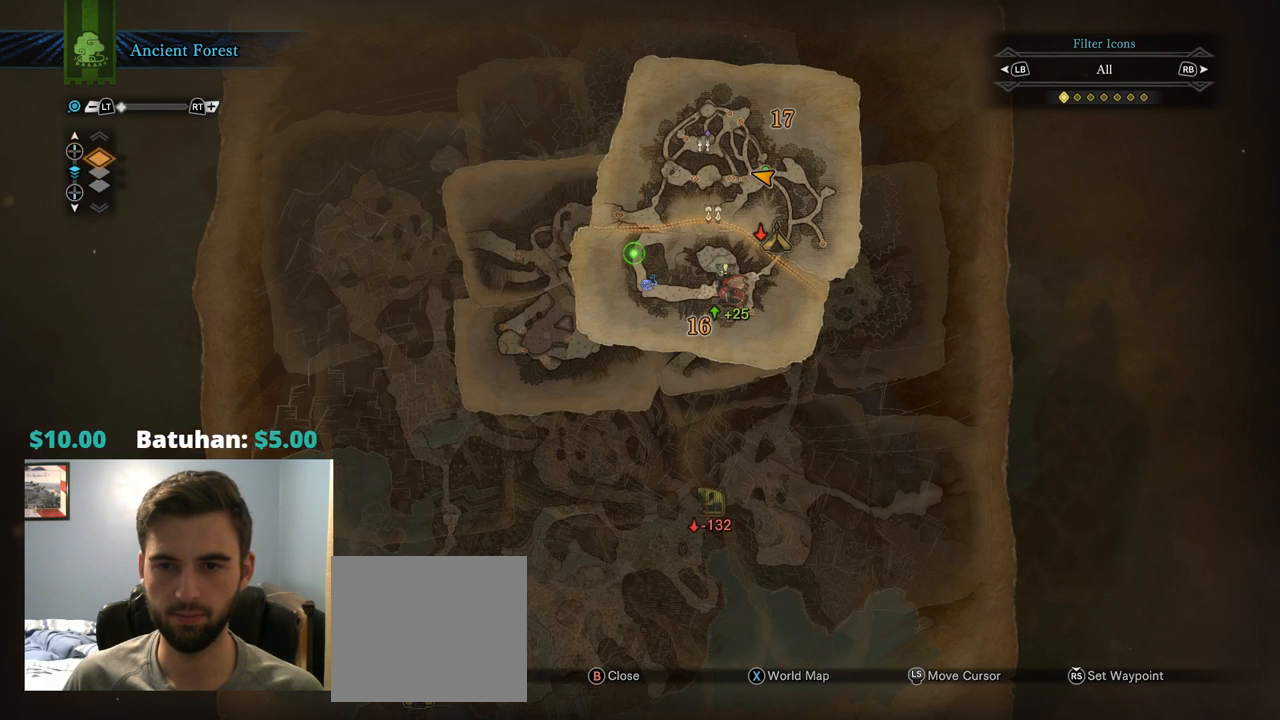
{"buttons": [], "left_stick": "center", "right_stick": "center", "events": []}
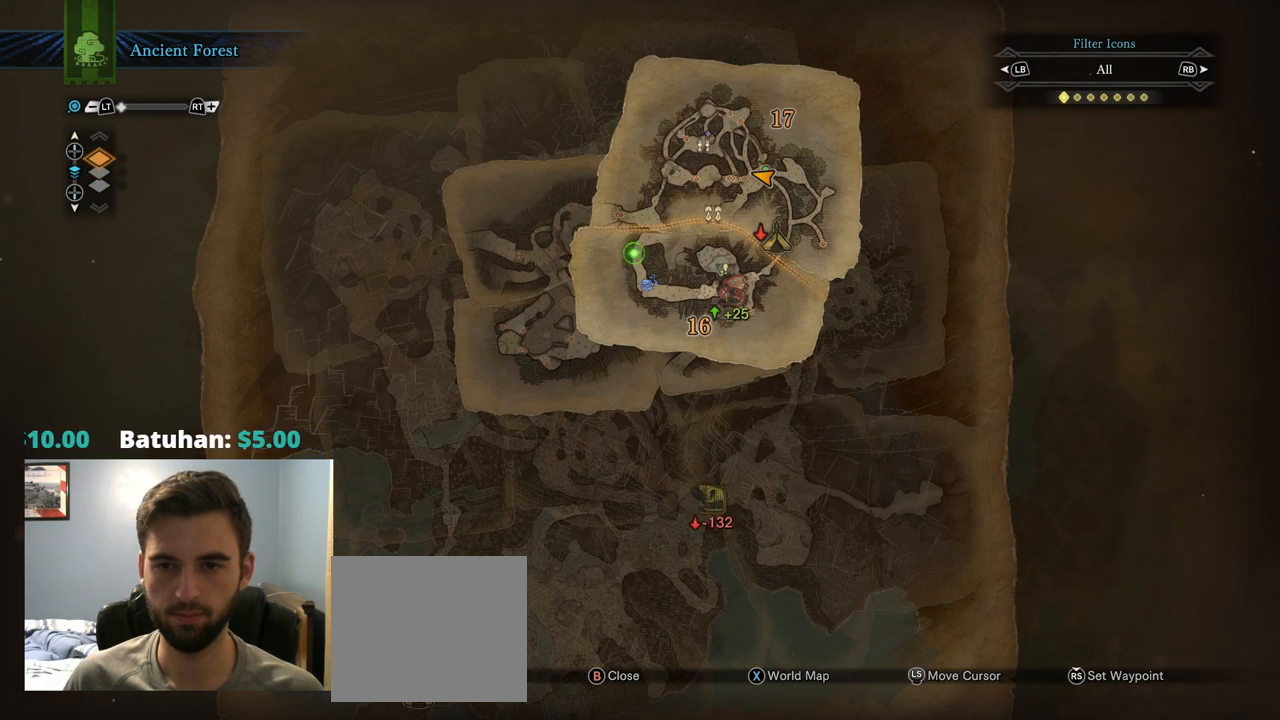
{"buttons": [], "left_stick": "right", "right_stick": "center", "events": [[200, "left_stick", "down-right"], [267, "left_stick", "right"]]}
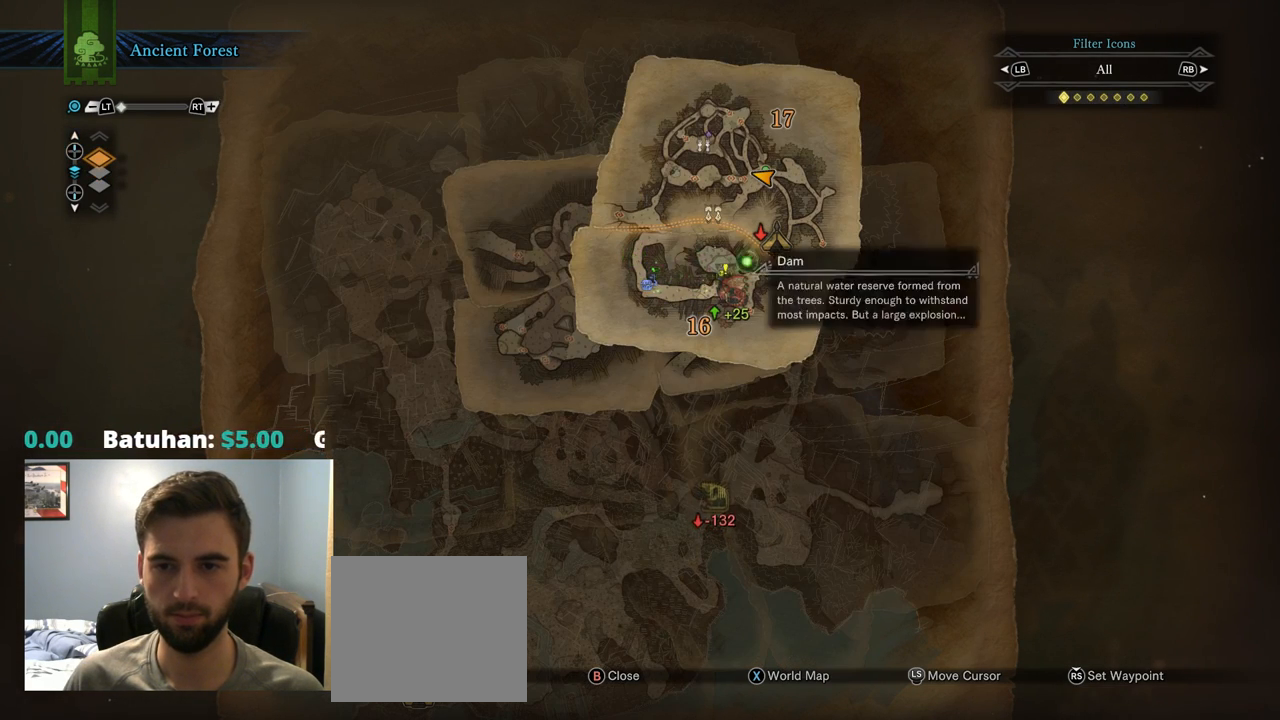
{"buttons": [], "left_stick": "center", "right_stick": "center", "events": [[67, "left_stick", "center"]]}
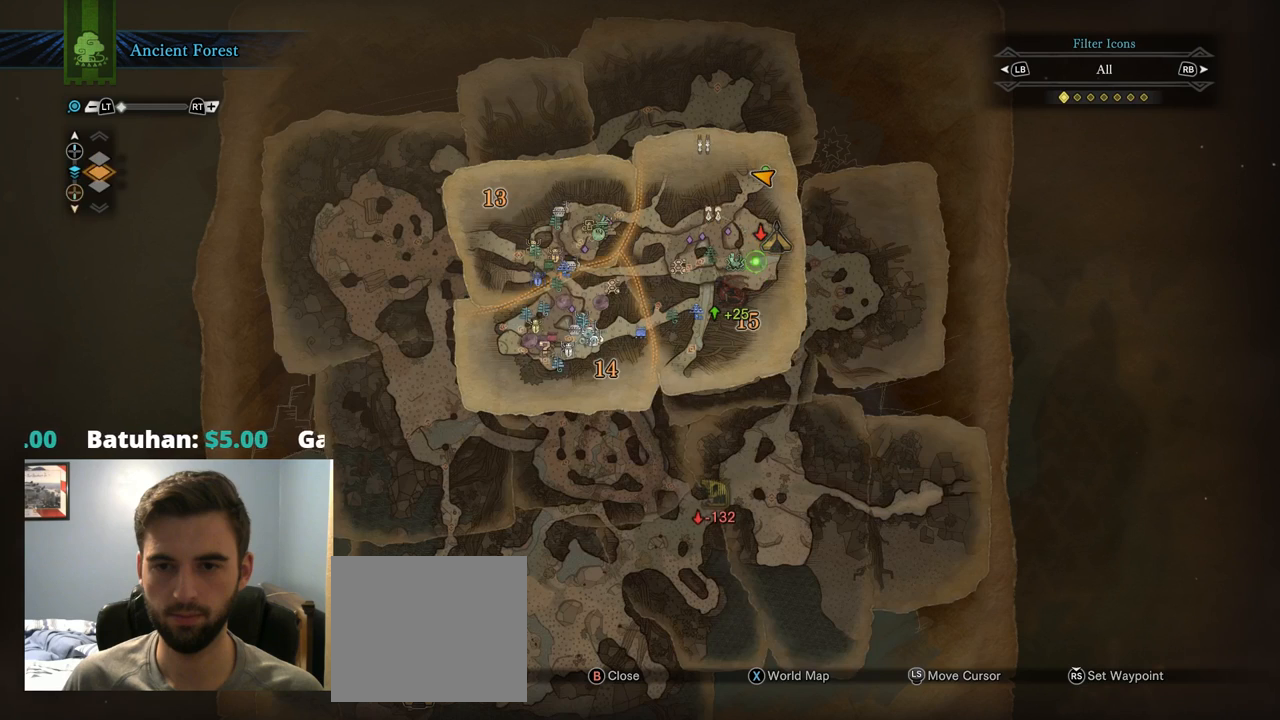
{"buttons": [], "left_stick": "center", "right_stick": "center", "events": [[350, "DPAD_UP", "down"], [417, "DPAD_UP", "up"]]}
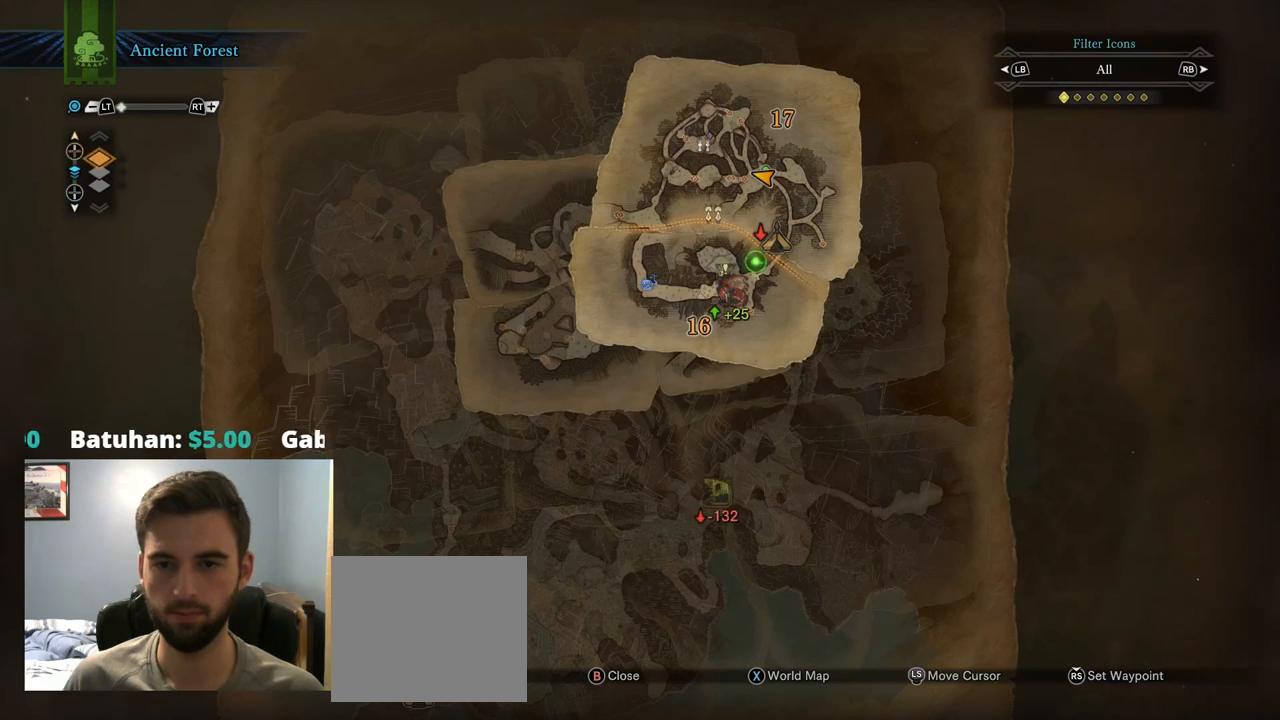
{"buttons": [], "left_stick": "center", "right_stick": "center", "events": [[167, "left_stick", "down-right"], [317, "left_stick", "center"]]}
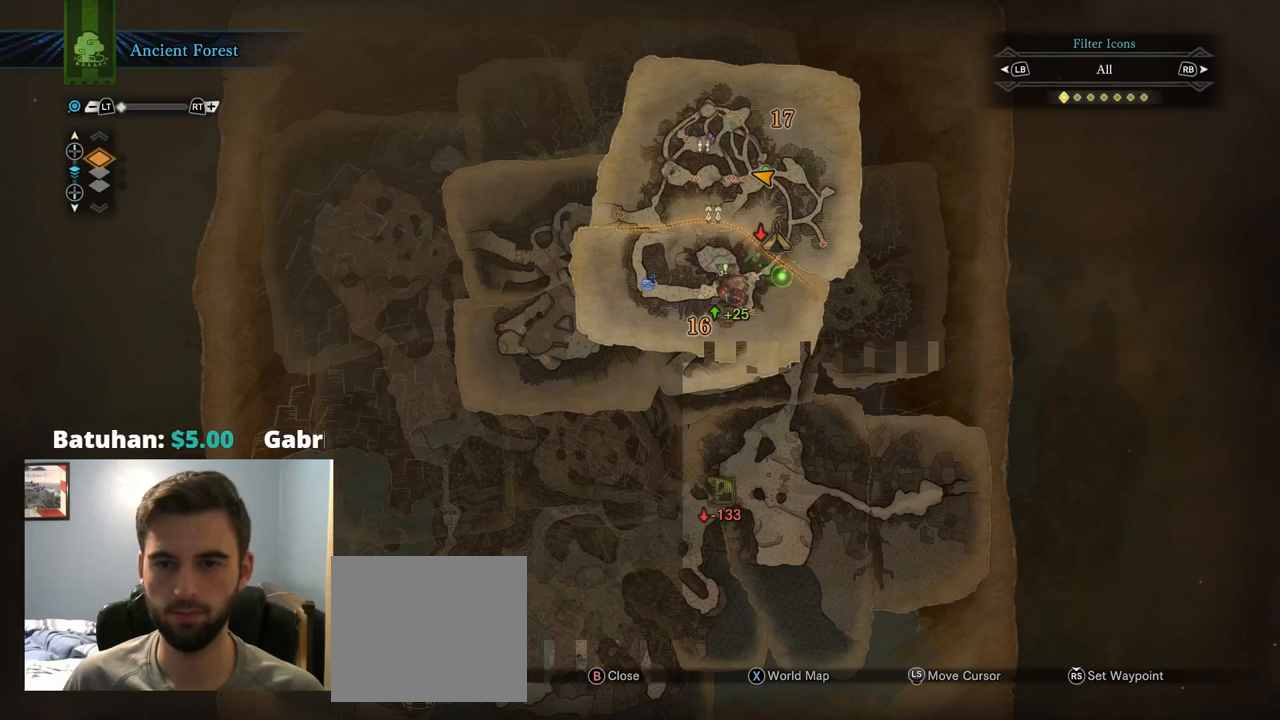
{"buttons": ["DPAD_UP"], "left_stick": "center", "right_stick": "center", "events": [[17, "DPAD_DOWN", "down"], [150, "DPAD_DOWN", "up"], [450, "DPAD_UP", "down"]]}
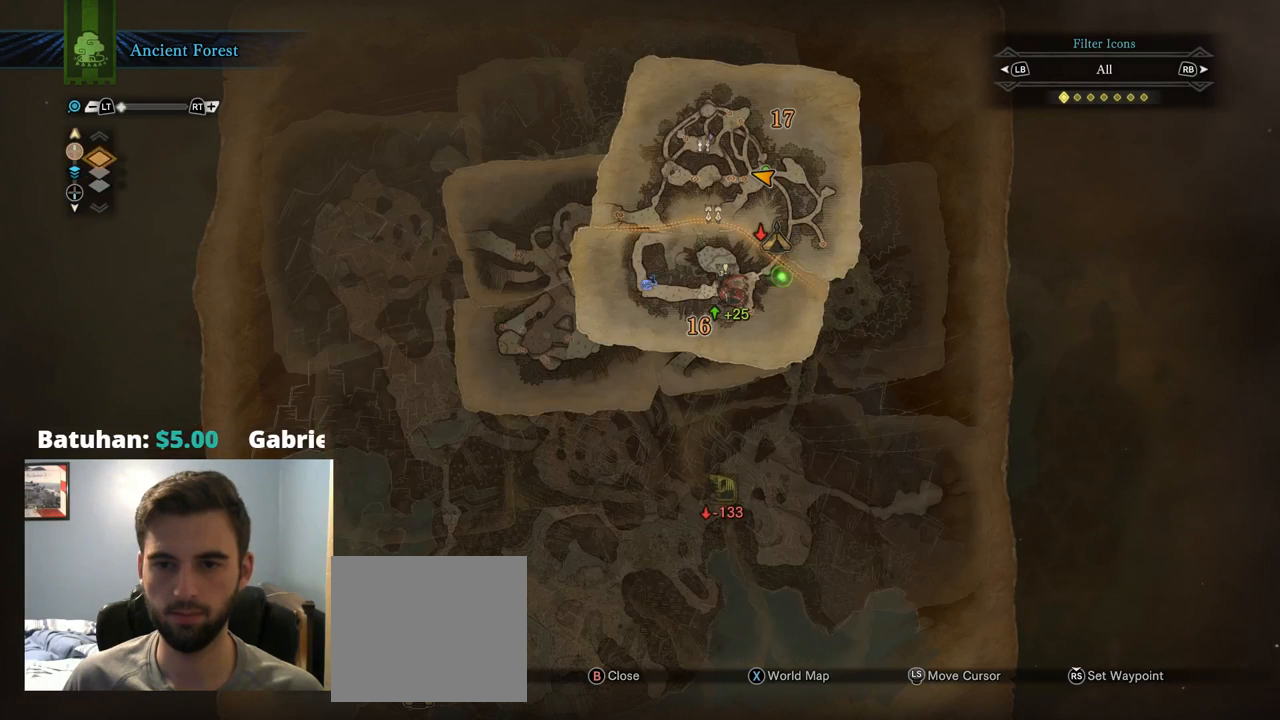
{"buttons": [], "left_stick": "center", "right_stick": "center", "events": [[50, "DPAD_UP", "up"], [200, "DPAD_DOWN", "down"], [334, "DPAD_DOWN", "up"]]}